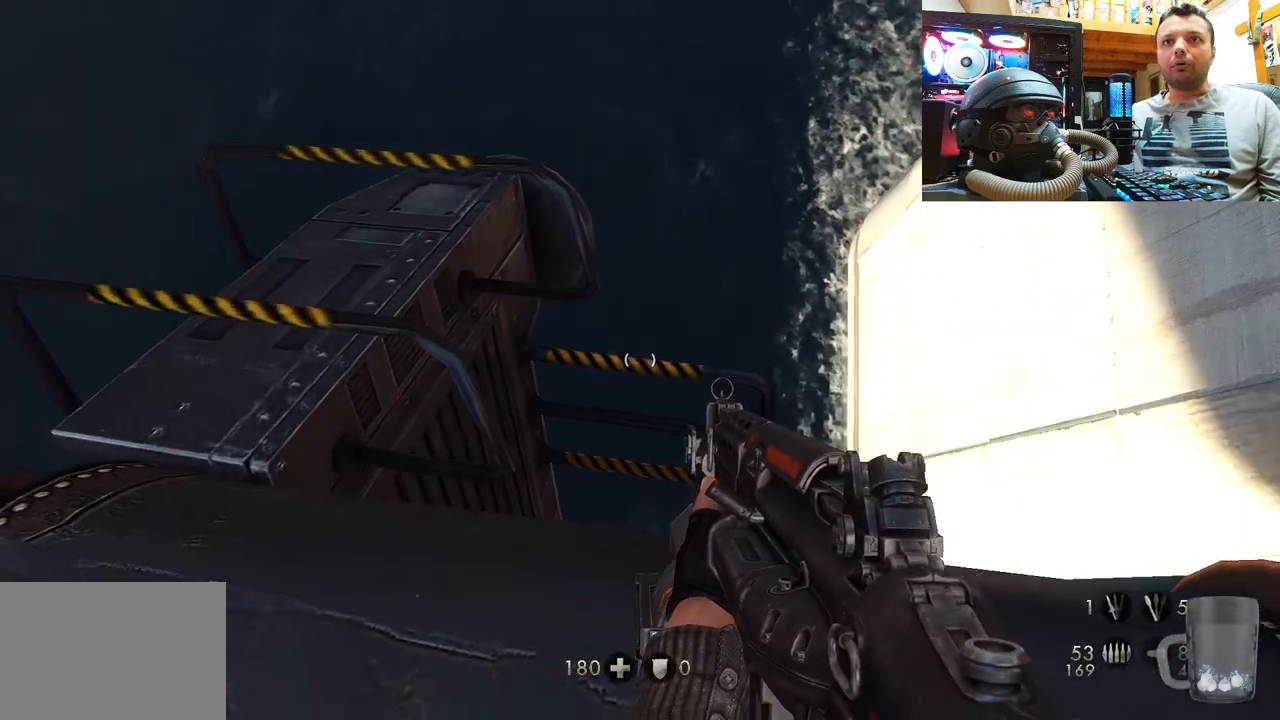
Gameplay with a controller (PlayStation layout); each line is a JSON object with the inputs held at the frame after it. "events" lists button and stick changes between this image and that frame as [ms after this image, input, new state], when the widget could be followed in between. Not read: L1 R3.
{"buttons": [], "left_stick": "up-left", "right_stick": "center", "events": [[83, "left_stick", "up-left"], [200, "left_stick", "center"], [433, "left_stick", "up-left"]]}
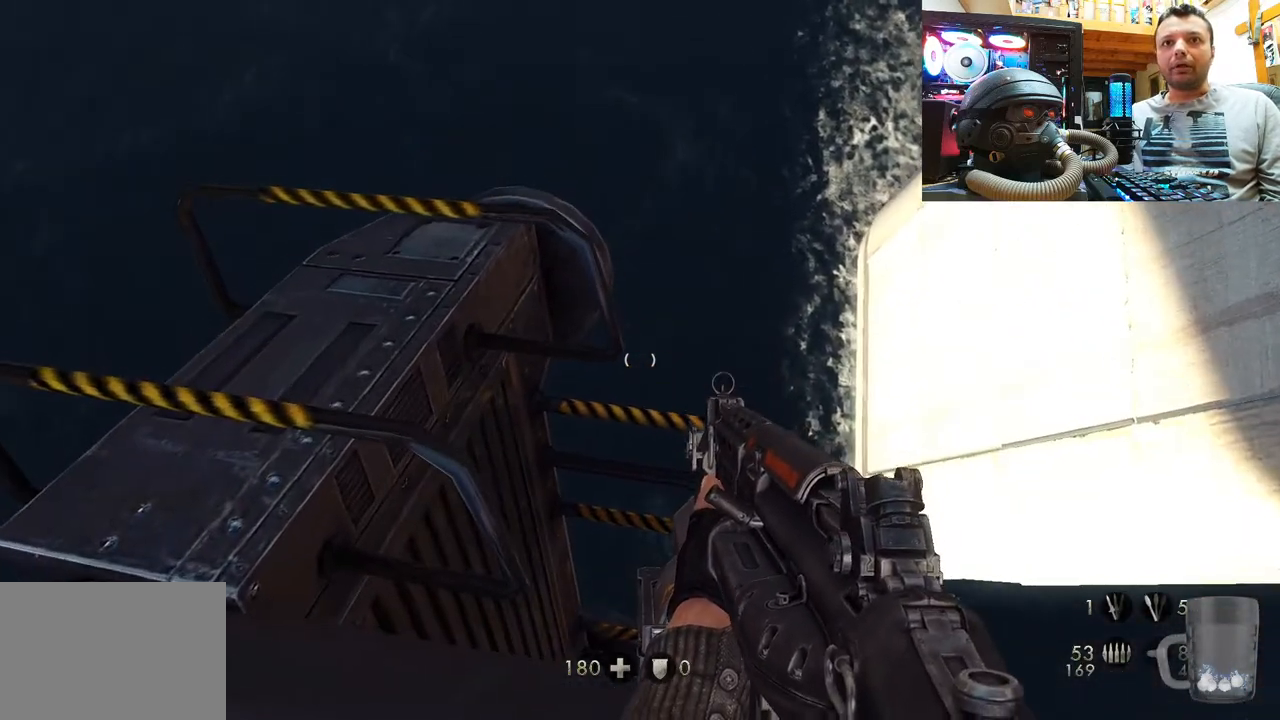
{"buttons": [], "left_stick": "left", "right_stick": "center", "events": [[133, "left_stick", "center"], [333, "left_stick", "left"]]}
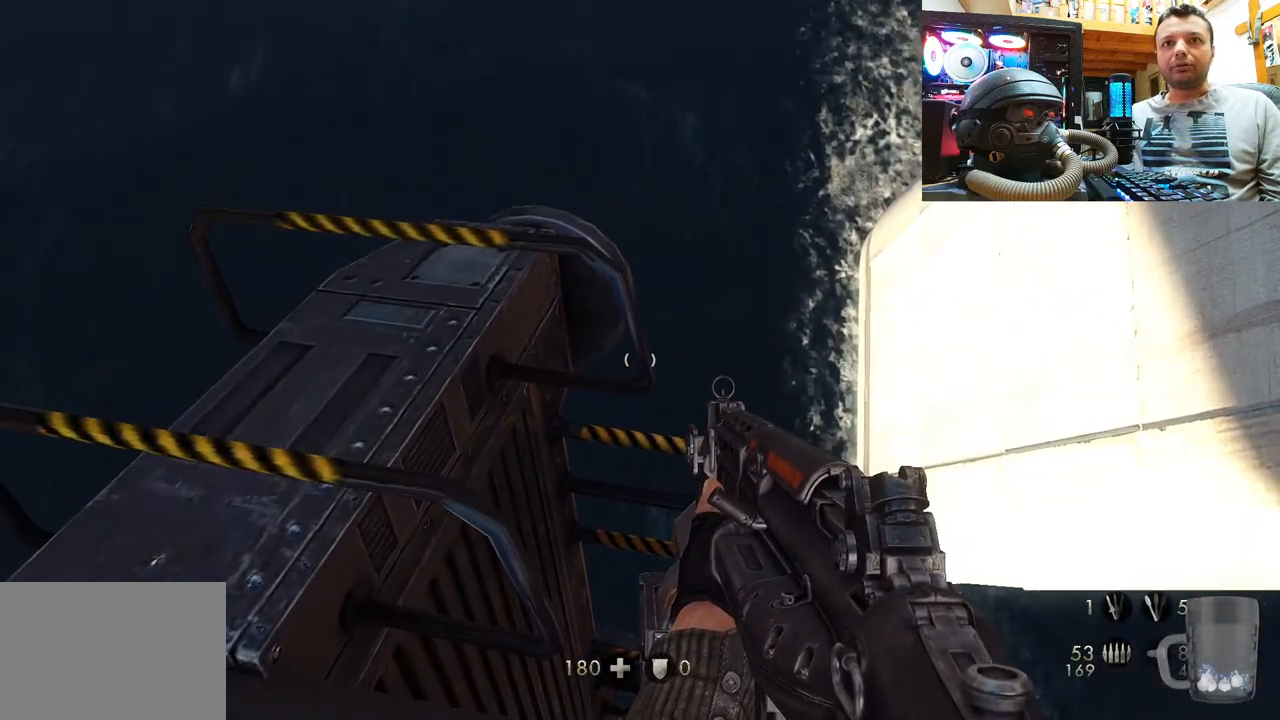
{"buttons": [], "left_stick": "down", "right_stick": "down-right", "events": [[33, "left_stick", "center"], [217, "left_stick", "down-left"], [367, "left_stick", "down"], [417, "right_stick", "right"], [500, "right_stick", "down-right"]]}
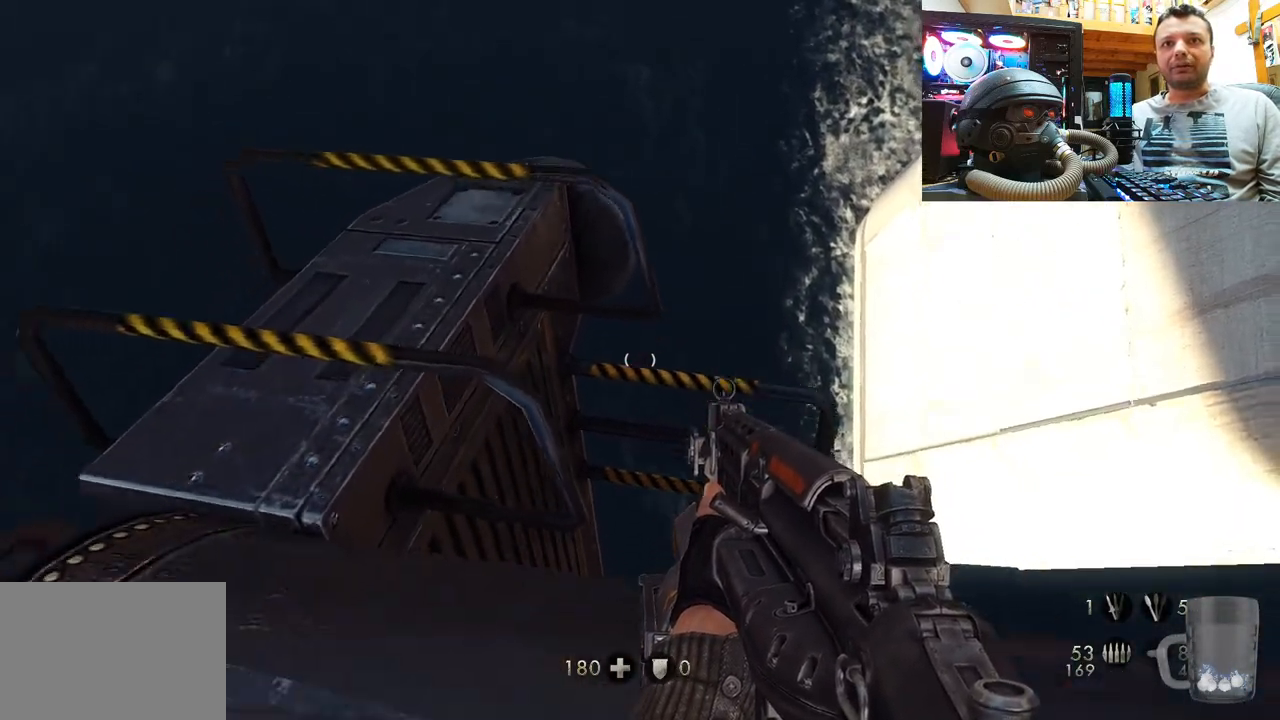
{"buttons": [], "left_stick": "down-right", "right_stick": "down", "events": [[333, "right_stick", "down"], [417, "left_stick", "down-right"]]}
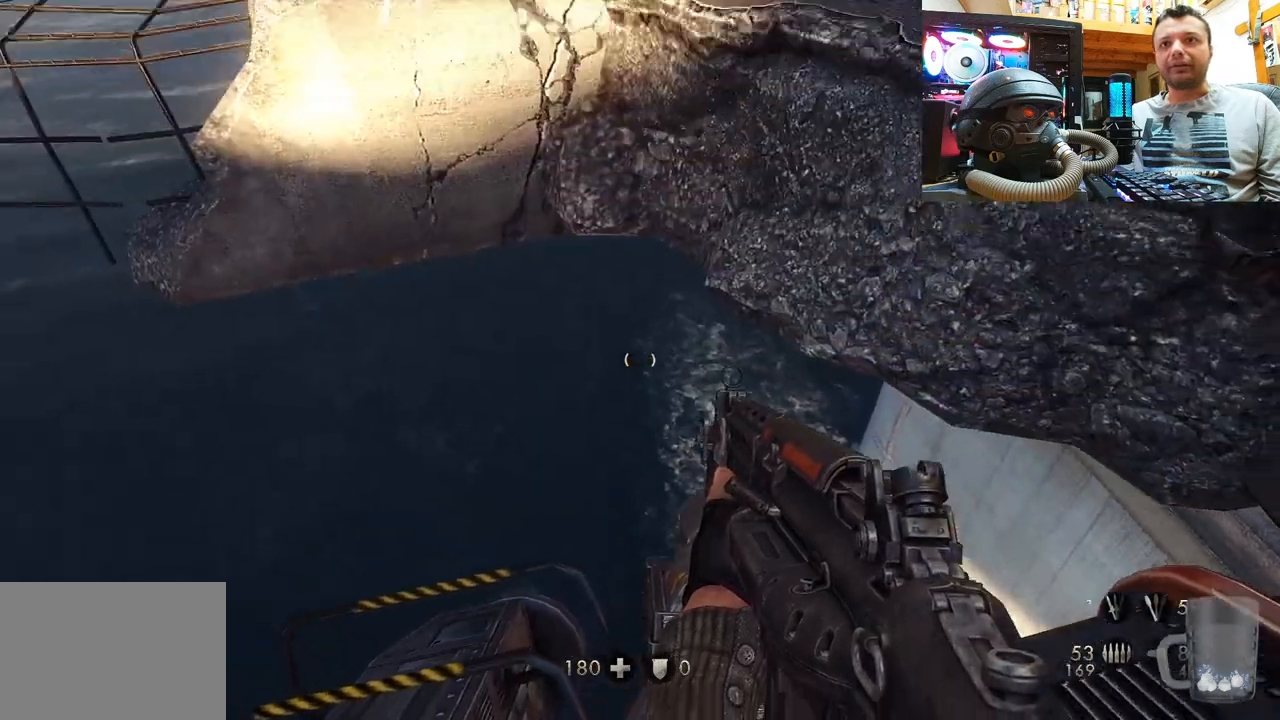
{"buttons": [], "left_stick": "center", "right_stick": "right", "events": [[167, "right_stick", "right"], [267, "left_stick", "center"], [283, "right_stick", "center"], [383, "right_stick", "right"]]}
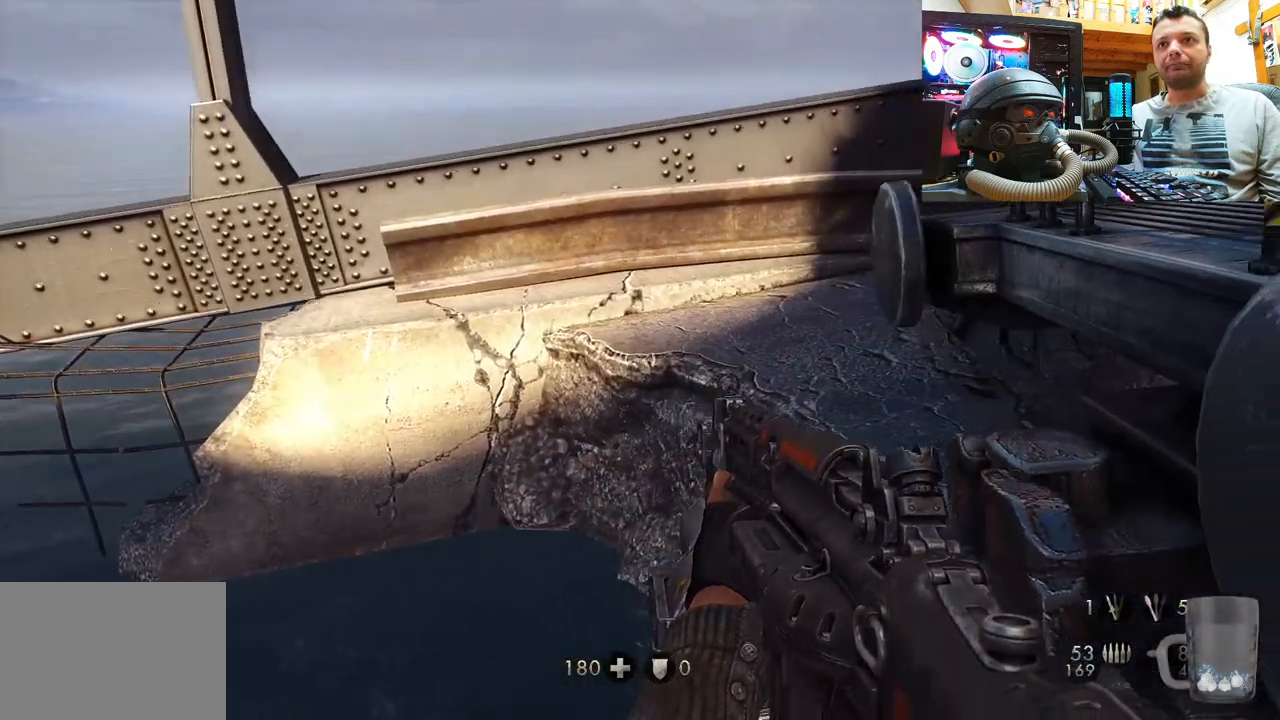
{"buttons": [], "left_stick": "center", "right_stick": "down-right", "events": [[483, "right_stick", "down-right"]]}
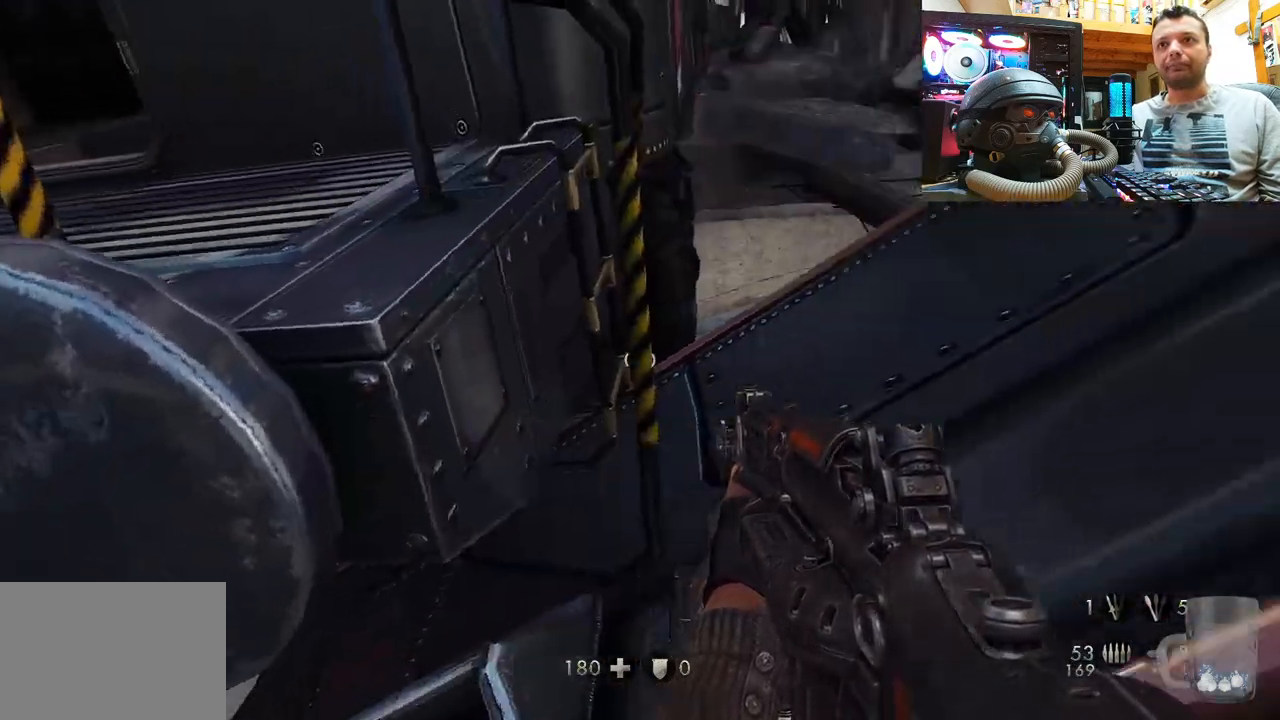
{"buttons": [], "left_stick": "up", "right_stick": "down-right", "events": [[300, "left_stick", "up"]]}
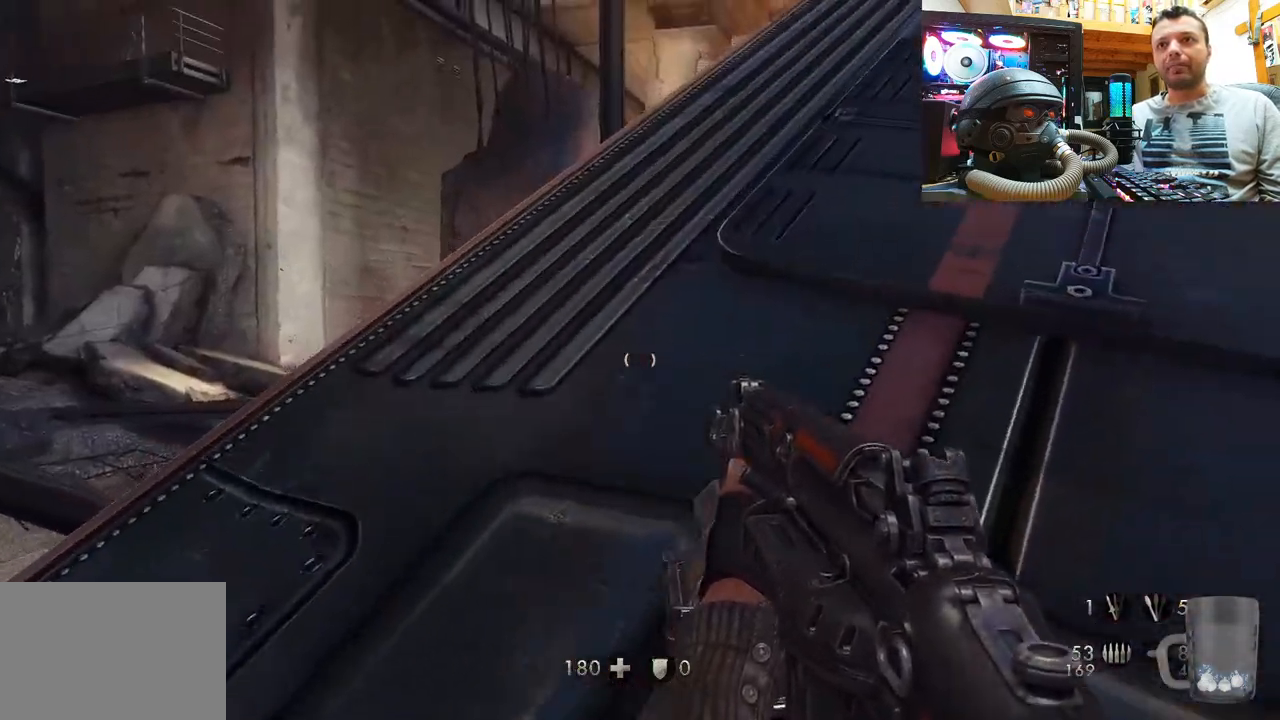
{"buttons": [], "left_stick": "up", "right_stick": "right", "events": [[117, "left_stick", "center"], [183, "right_stick", "right"], [367, "left_stick", "up"], [367, "right_stick", "up-left"], [450, "right_stick", "up-right"], [500, "right_stick", "right"]]}
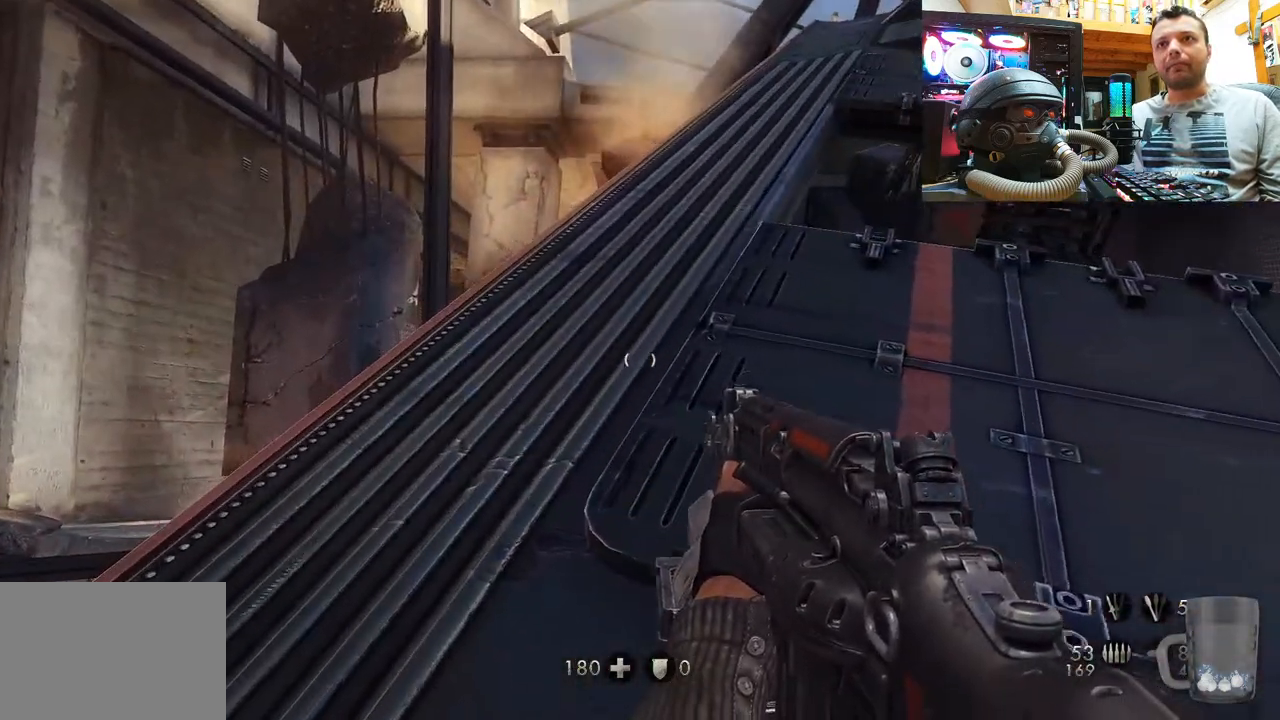
{"buttons": [], "left_stick": "center", "right_stick": "center", "events": [[100, "right_stick", "down-right"], [233, "right_stick", "center"], [400, "left_stick", "center"]]}
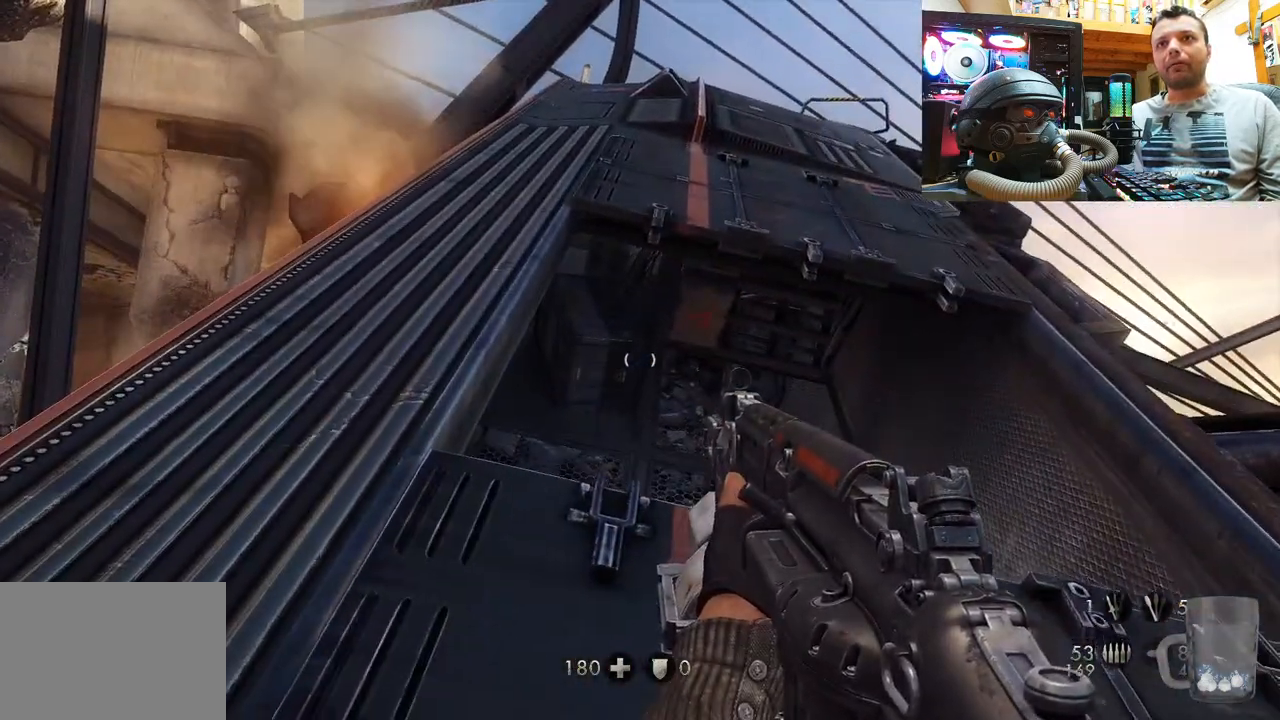
{"buttons": [], "left_stick": "center", "right_stick": "up", "events": [[150, "left_stick", "up-left"], [250, "right_stick", "up"], [317, "left_stick", "center"]]}
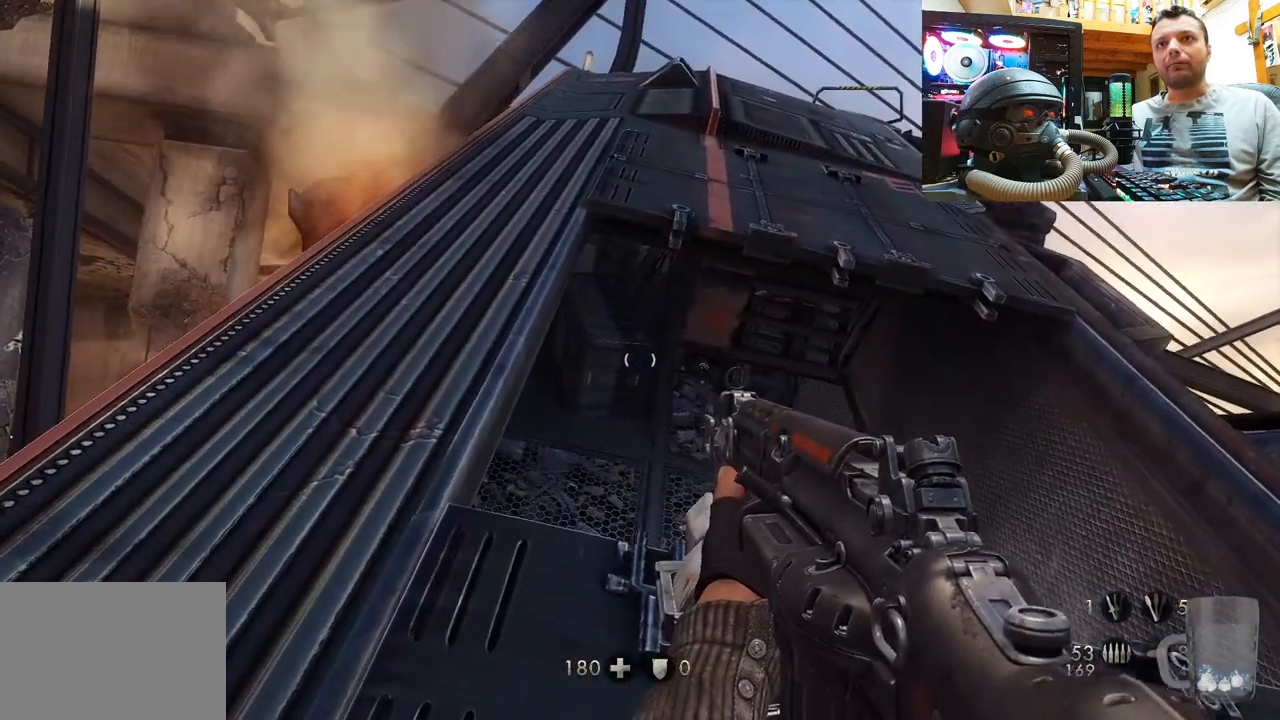
{"buttons": [], "left_stick": "center", "right_stick": "center", "events": [[67, "left_stick", "up"], [417, "left_stick", "center"], [500, "right_stick", "center"]]}
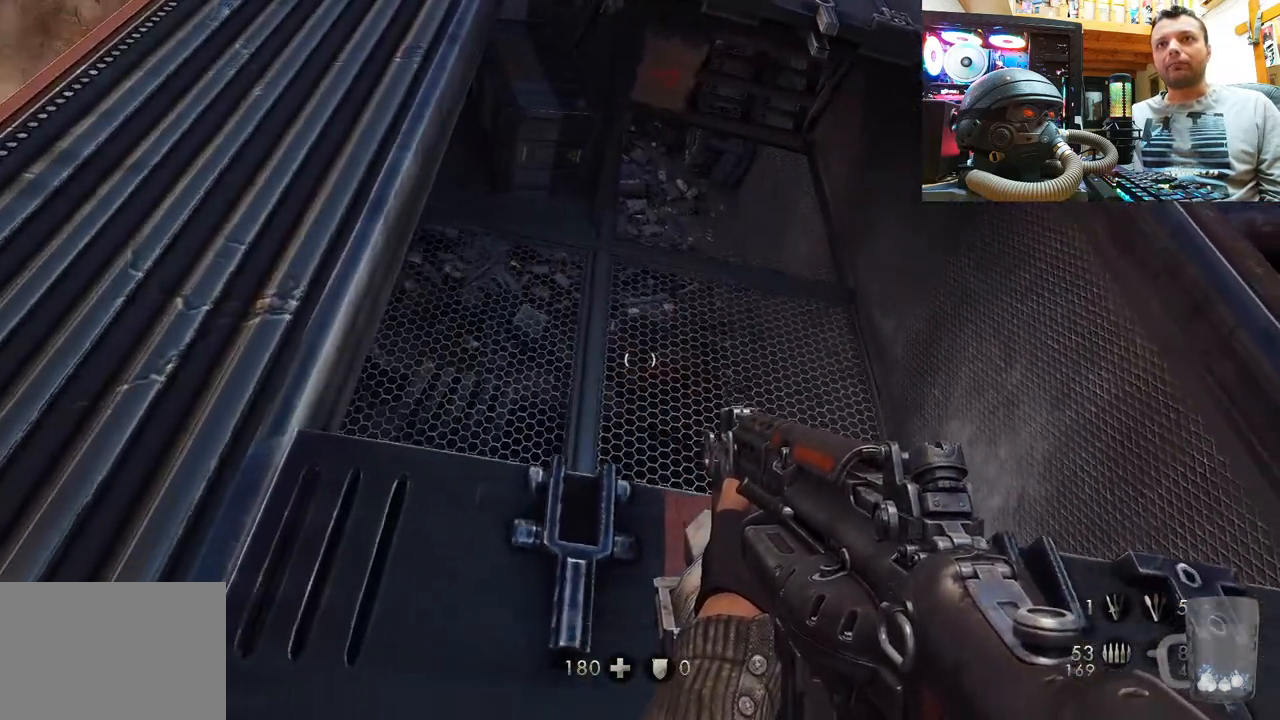
{"buttons": [], "left_stick": "center", "right_stick": "up", "events": [[50, "right_stick", "up"], [83, "left_stick", "up"], [467, "left_stick", "center"]]}
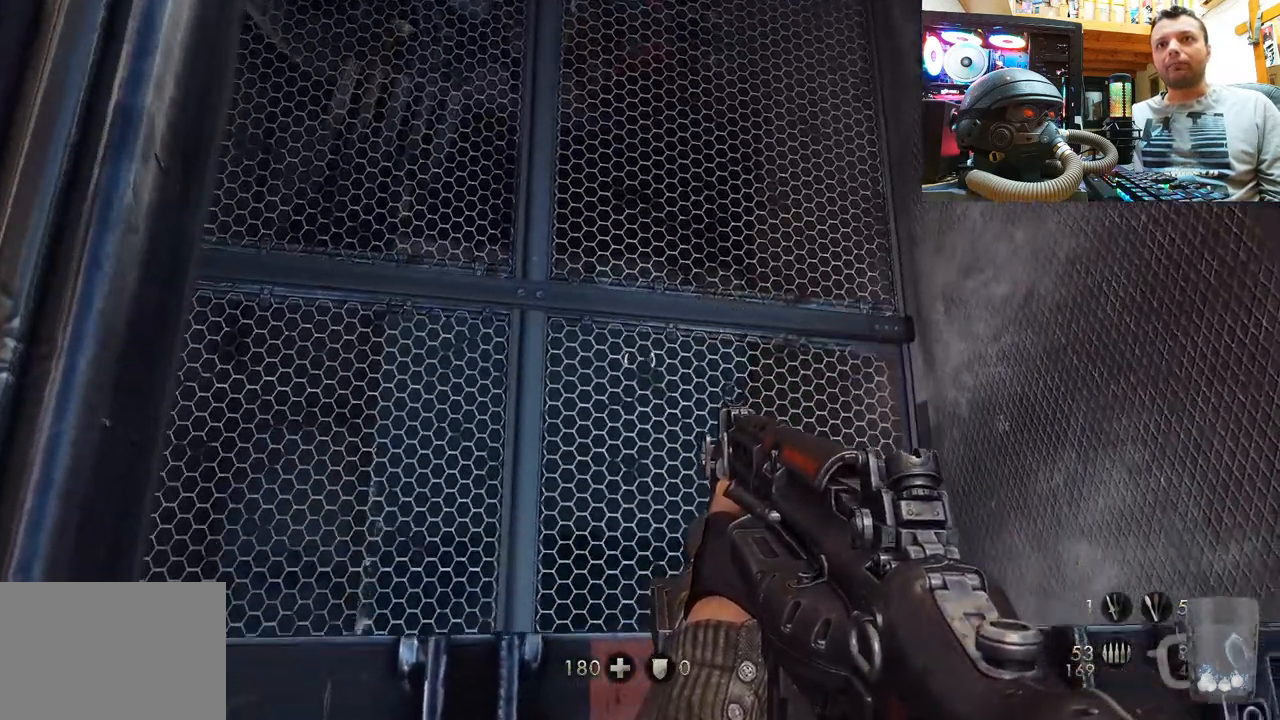
{"buttons": [], "left_stick": "center", "right_stick": "down-left", "events": [[183, "right_stick", "center"], [417, "right_stick", "down-left"]]}
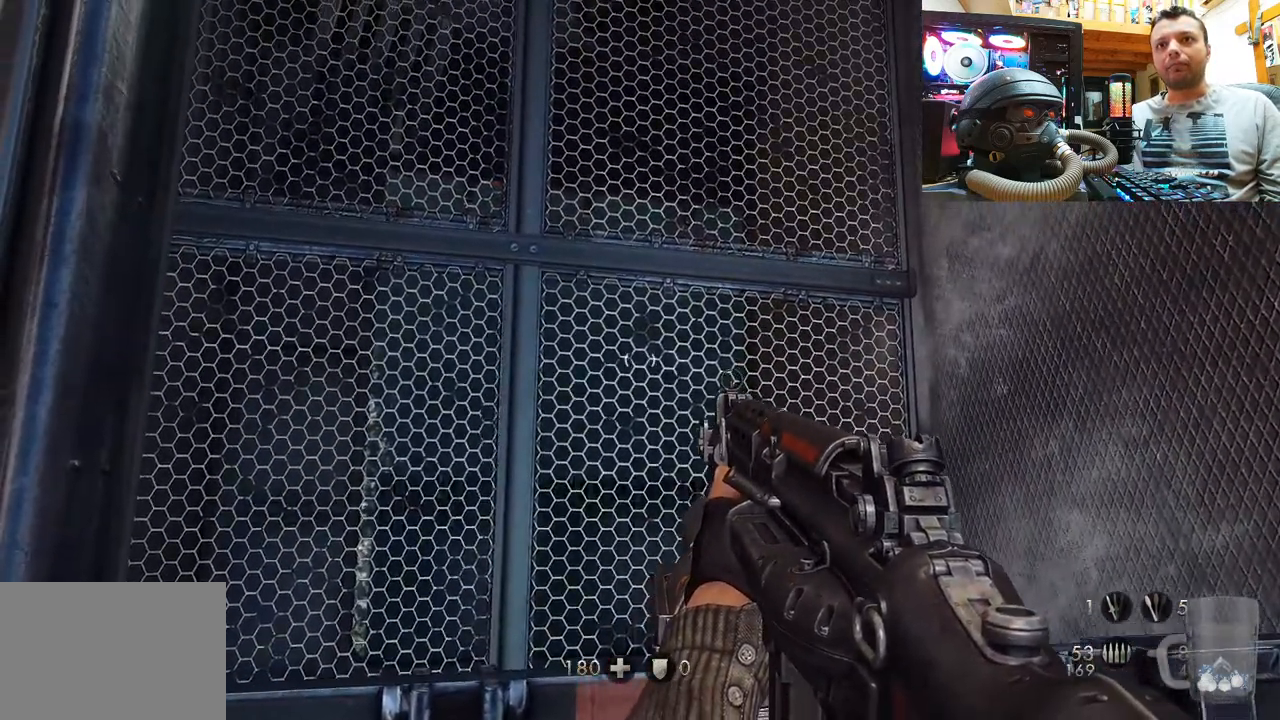
{"buttons": [], "left_stick": "center", "right_stick": "down", "events": [[117, "left_stick", "down"], [250, "right_stick", "down"], [450, "left_stick", "center"]]}
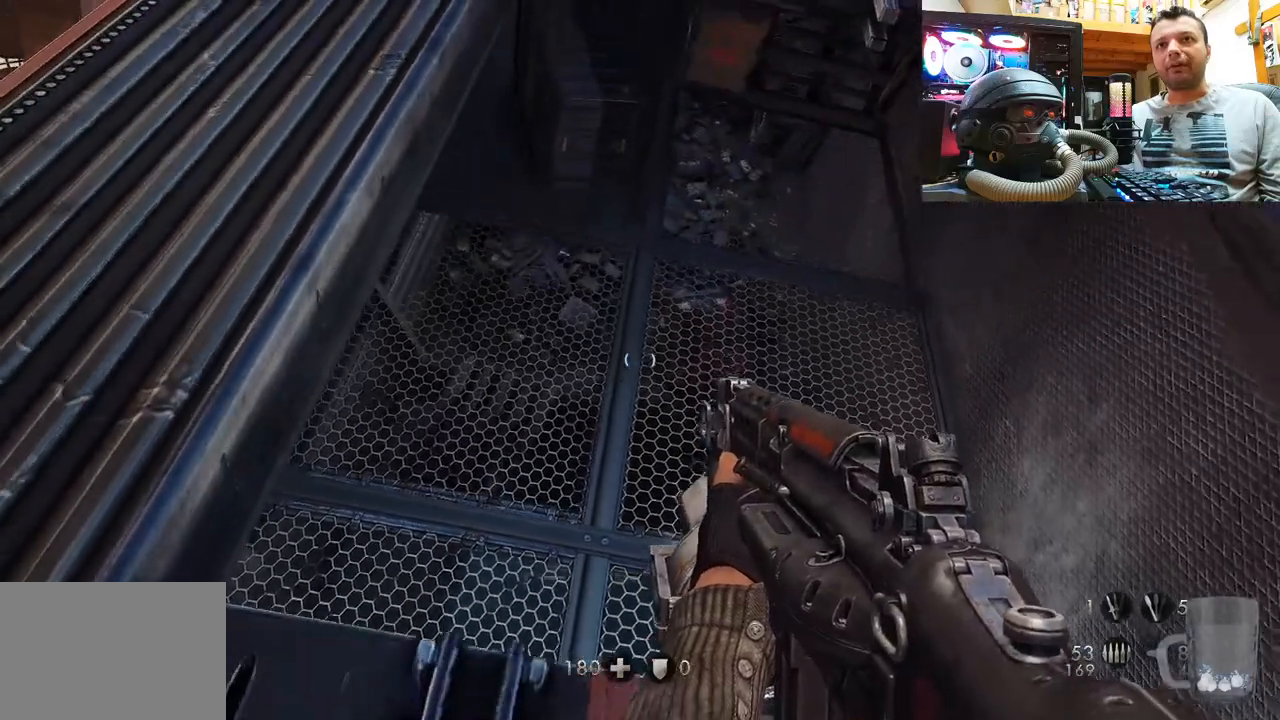
{"buttons": [], "left_stick": "center", "right_stick": "down", "events": [[33, "right_stick", "center"], [200, "left_stick", "down"], [217, "right_stick", "down"], [500, "left_stick", "center"]]}
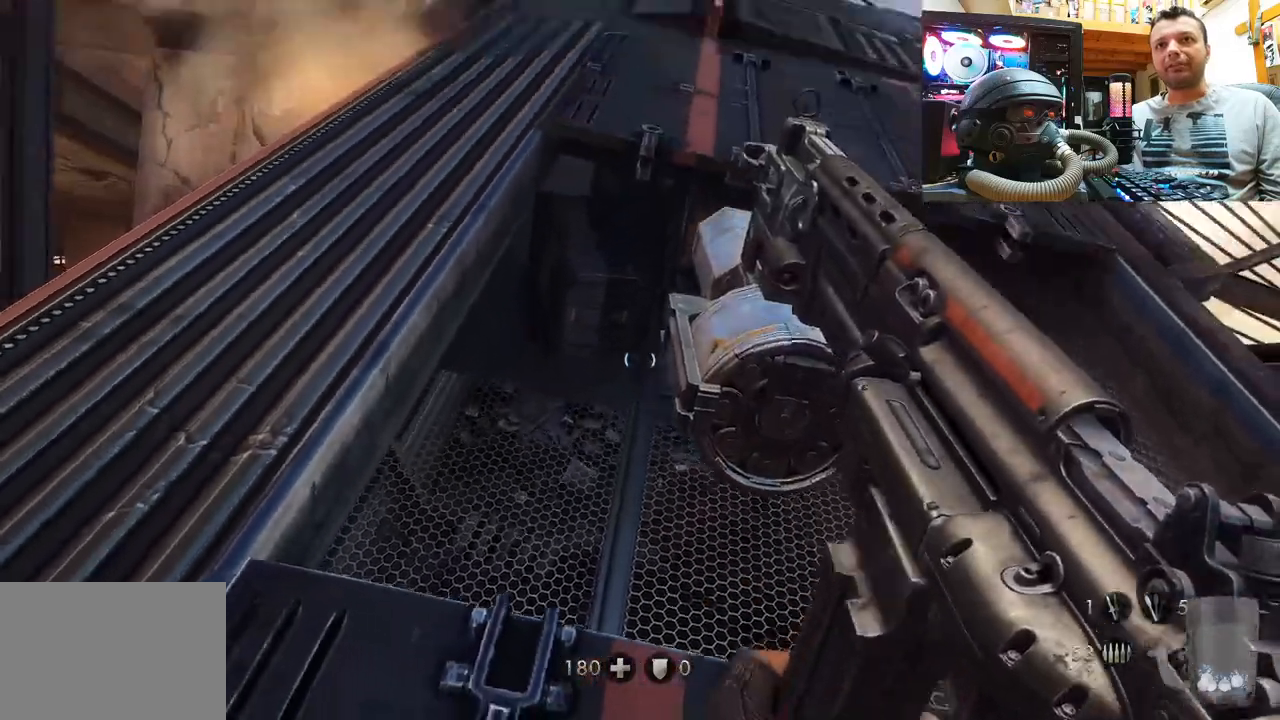
{"buttons": [], "left_stick": "center", "right_stick": "center", "events": [[83, "right_stick", "center"]]}
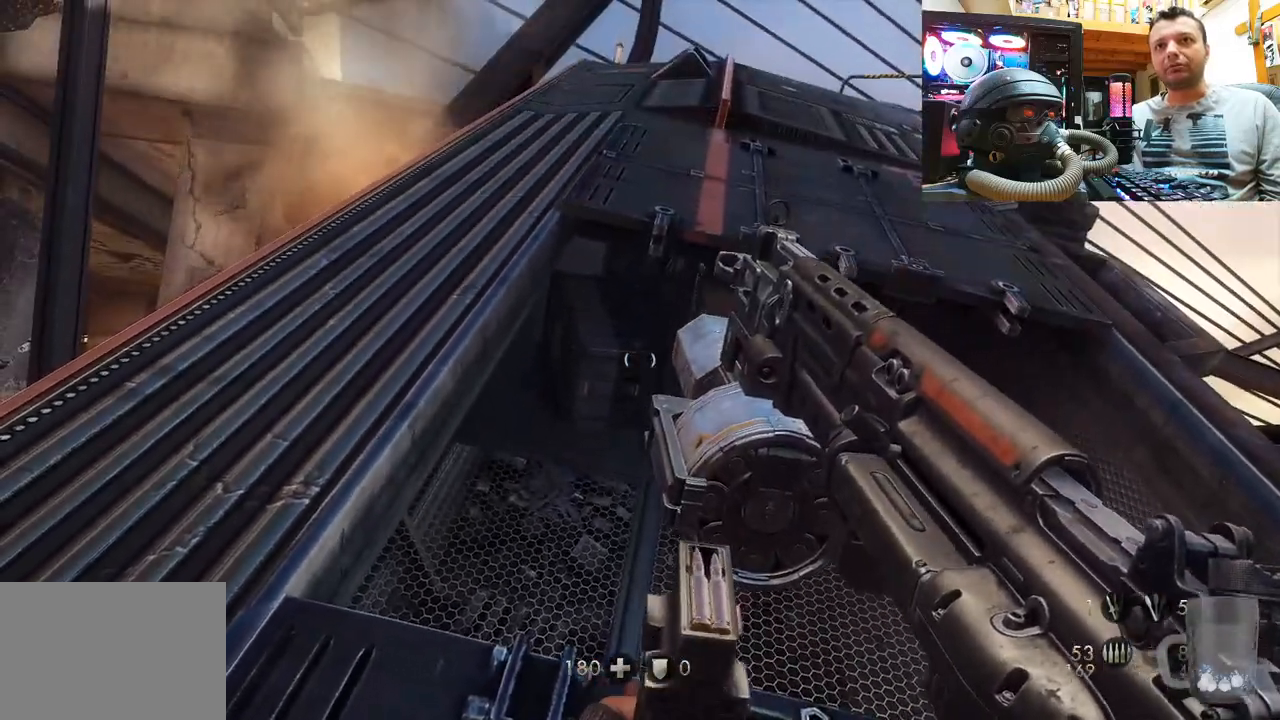
{"buttons": [], "left_stick": "up", "right_stick": "center", "events": [[33, "left_stick", "left"], [50, "right_stick", "up"], [83, "left_stick", "up-left"], [350, "left_stick", "up"], [350, "right_stick", "center"]]}
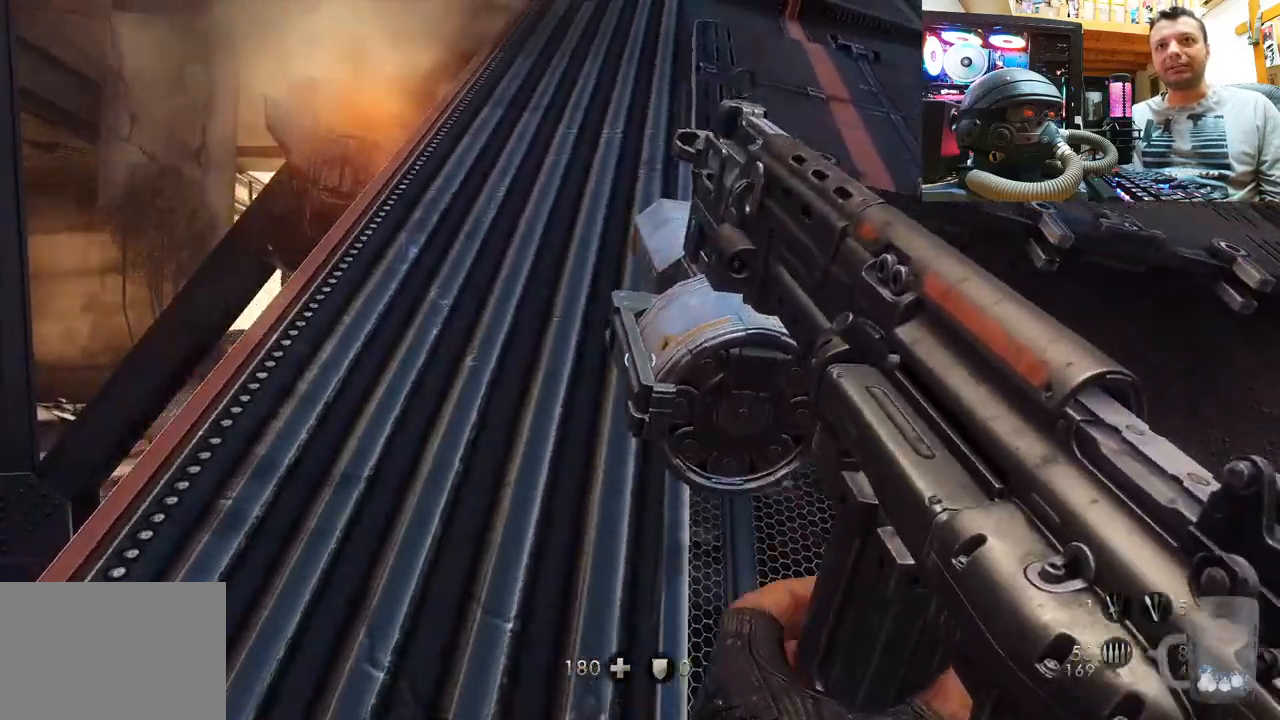
{"buttons": [], "left_stick": "up", "right_stick": "down-right", "events": [[200, "right_stick", "right"], [250, "right_stick", "down-right"]]}
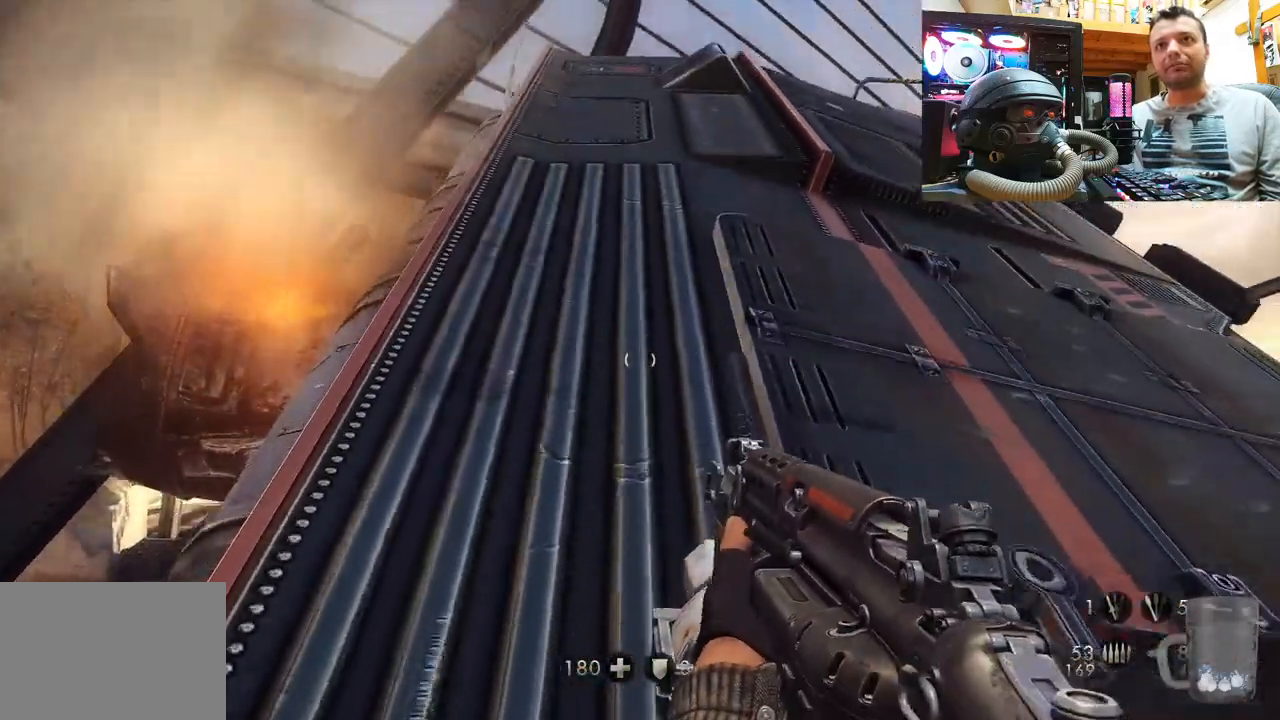
{"buttons": [], "left_stick": "up", "right_stick": "up-right", "events": [[33, "right_stick", "up-right"]]}
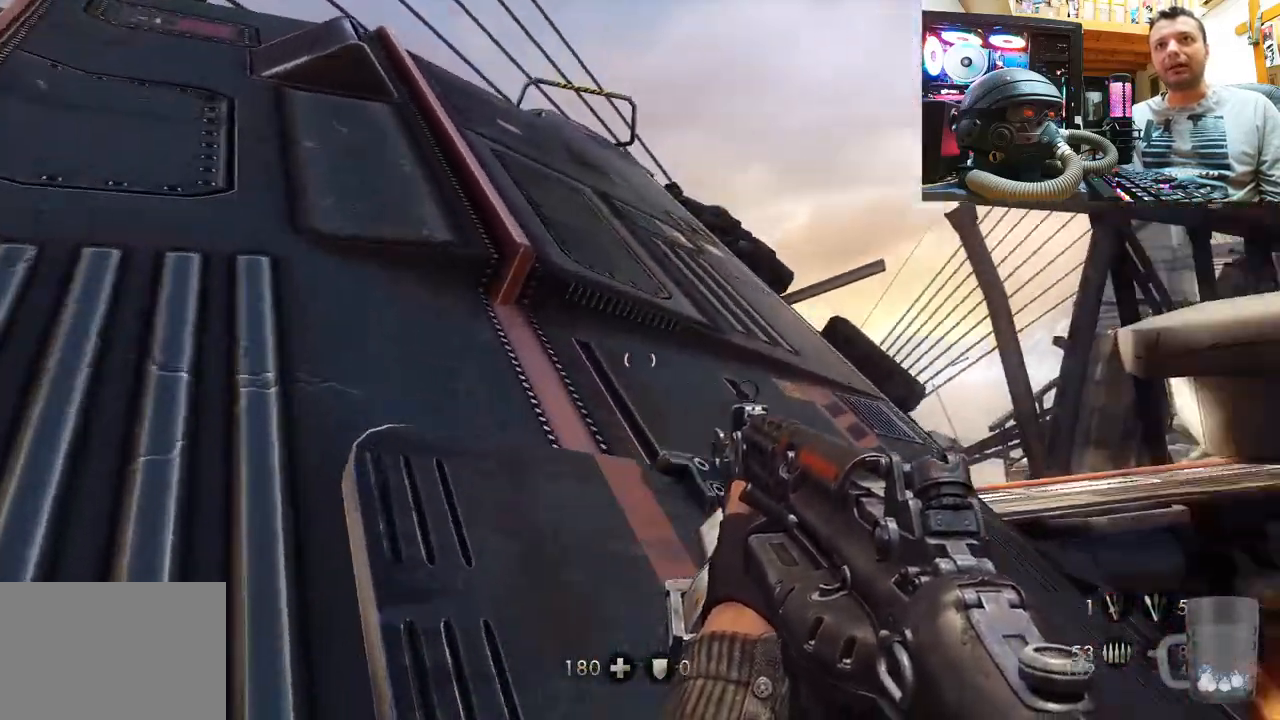
{"buttons": [], "left_stick": "left", "right_stick": "up-right", "events": [[133, "left_stick", "center"], [367, "left_stick", "left"]]}
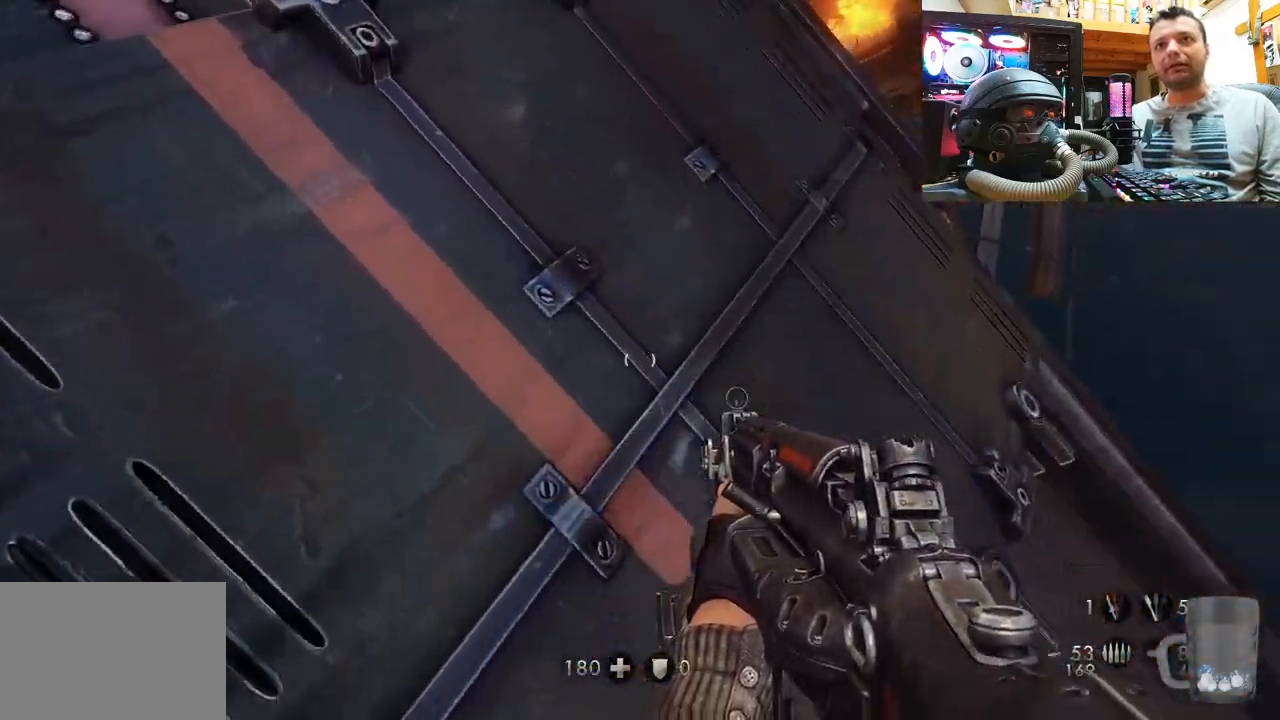
{"buttons": [], "left_stick": "up-left", "right_stick": "up-right", "events": [[33, "left_stick", "up-left"], [333, "right_stick", "right"], [483, "right_stick", "up-right"]]}
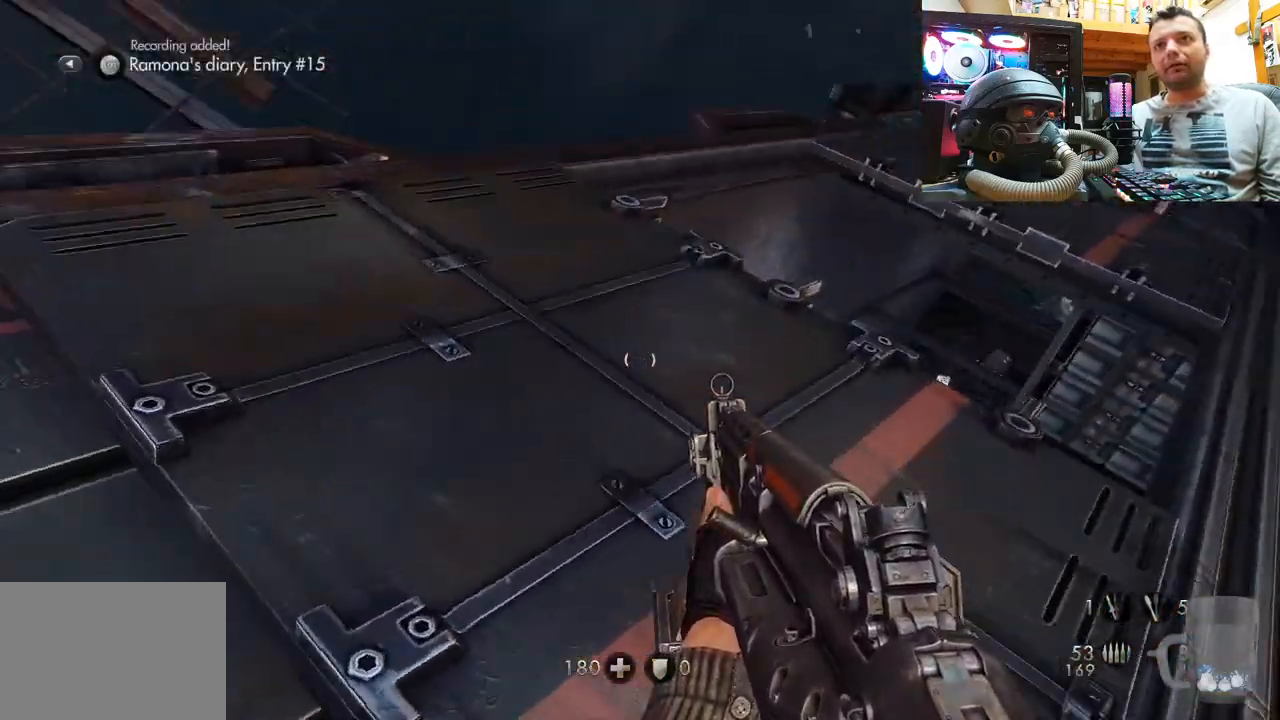
{"buttons": [], "left_stick": "center", "right_stick": "center", "events": [[33, "left_stick", "up"], [267, "left_stick", "center"], [283, "right_stick", "center"]]}
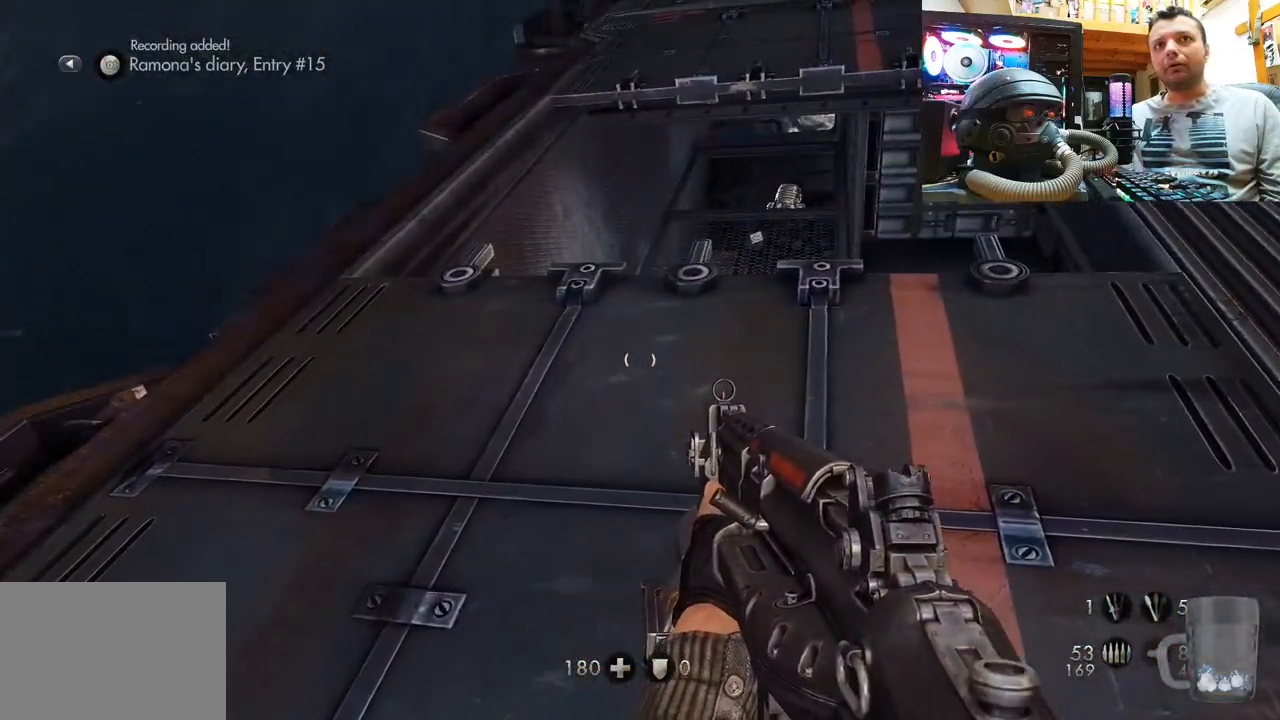
{"buttons": [], "left_stick": "center", "right_stick": "center", "events": [[133, "left_stick", "up-right"], [300, "left_stick", "up"], [400, "left_stick", "center"]]}
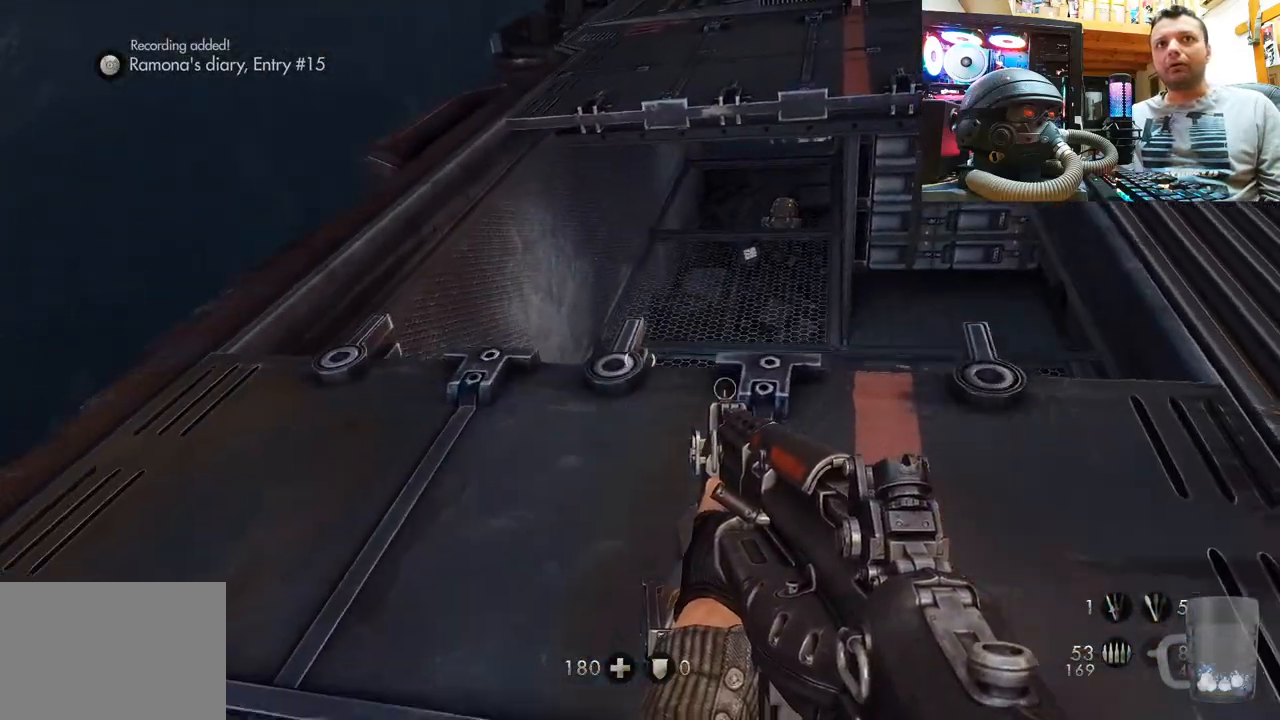
{"buttons": [], "left_stick": "center", "right_stick": "center", "events": []}
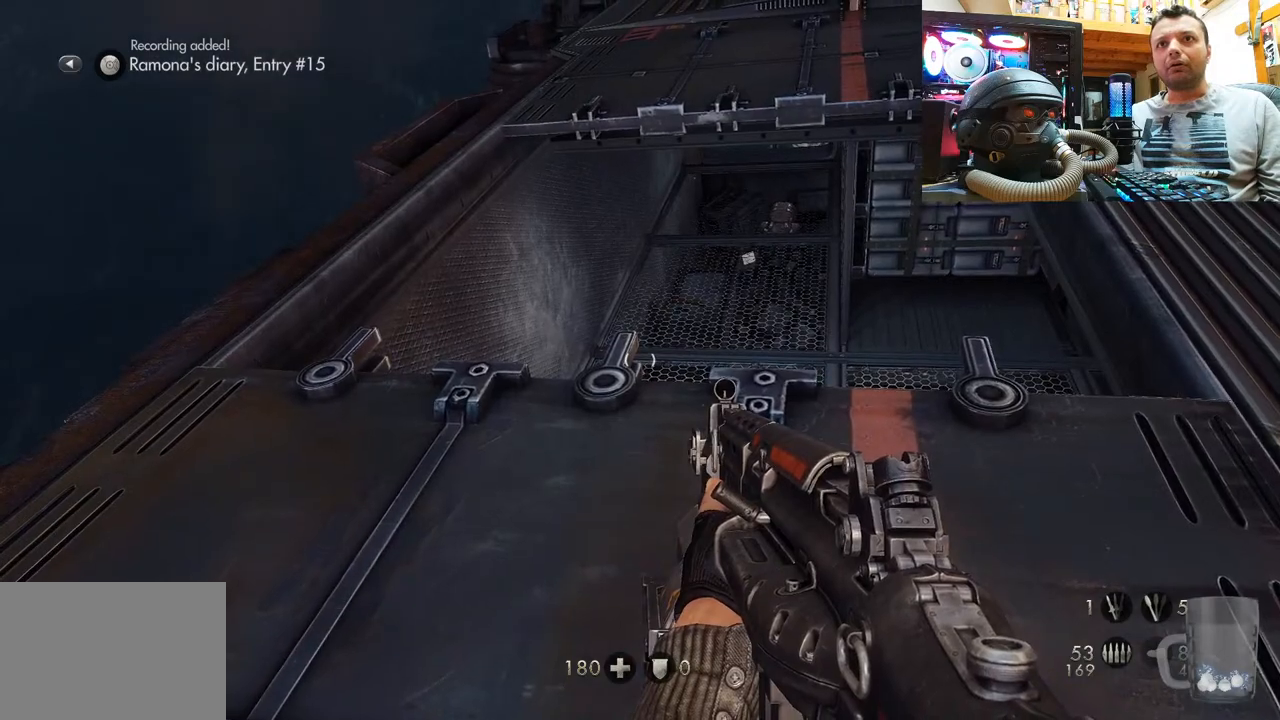
{"buttons": [], "left_stick": "center", "right_stick": "center", "events": []}
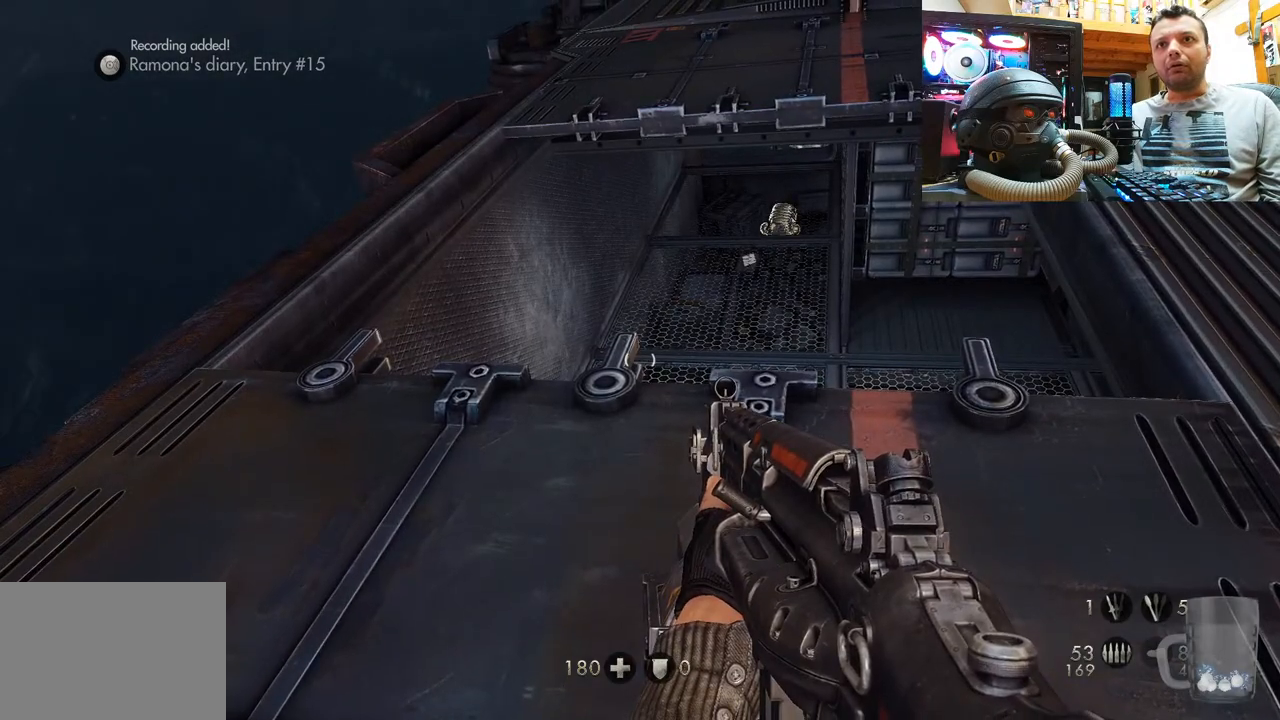
{"buttons": [], "left_stick": "center", "right_stick": "center", "events": [[233, "right_stick", "down-right"], [467, "right_stick", "center"]]}
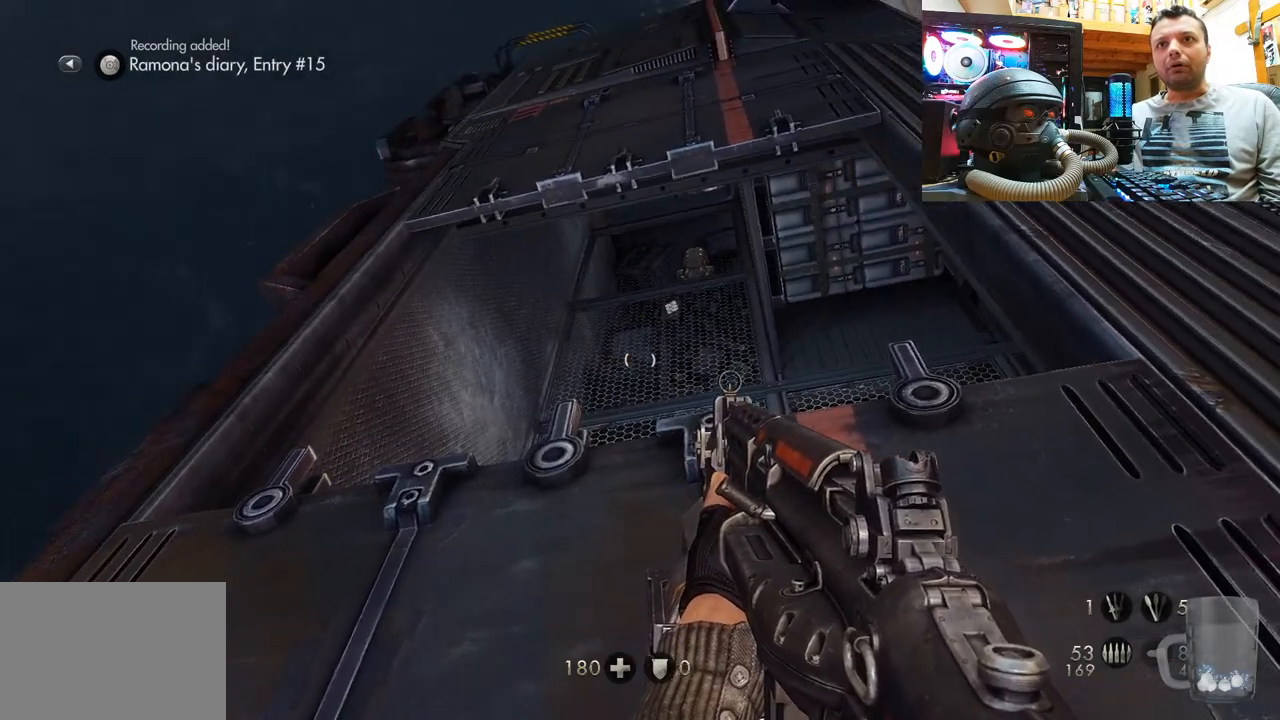
{"buttons": [], "left_stick": "center", "right_stick": "down-right", "events": [[367, "right_stick", "down-right"]]}
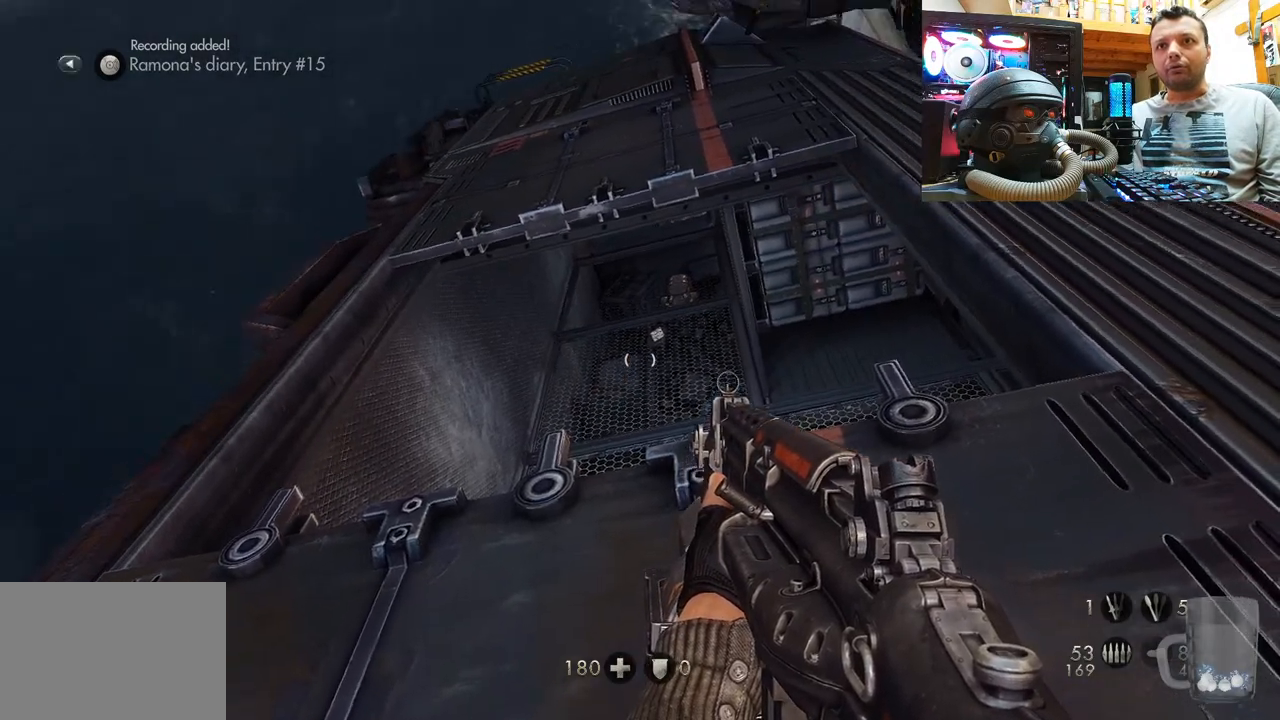
{"buttons": [], "left_stick": "center", "right_stick": "center", "events": [[83, "right_stick", "center"]]}
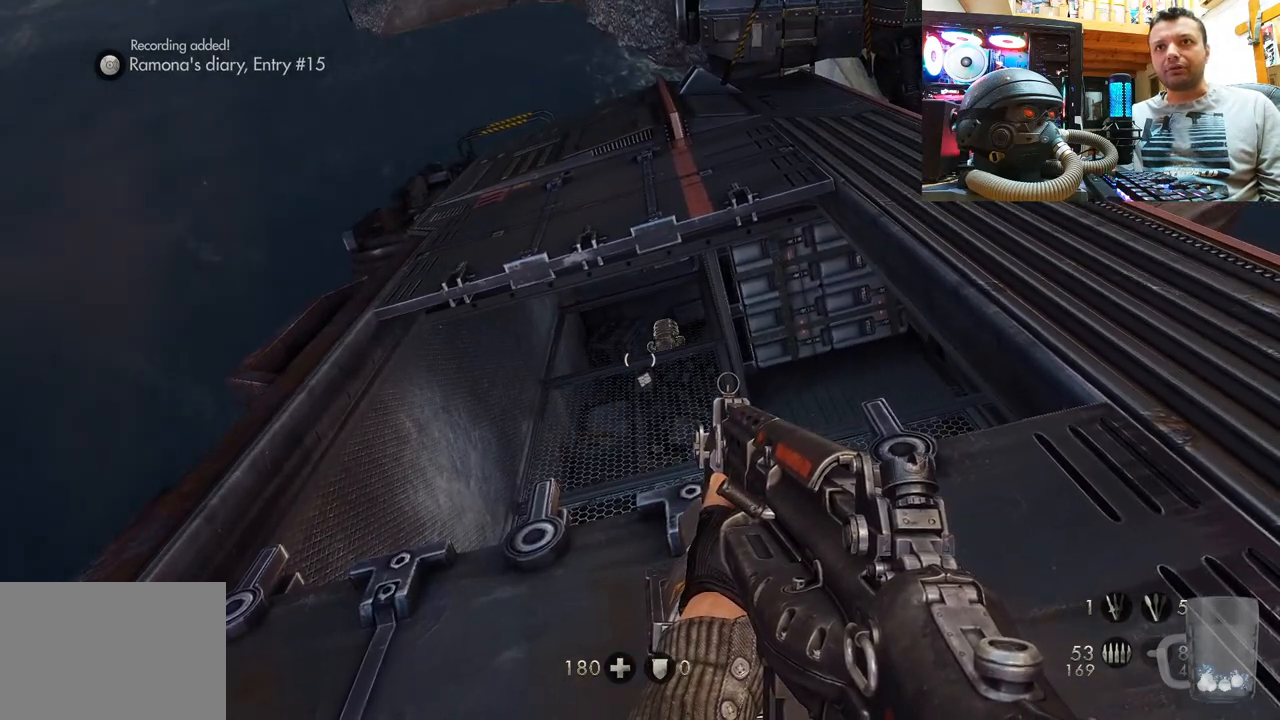
{"buttons": ["SELECT"], "left_stick": "center", "right_stick": "center", "events": [[367, "SELECT", "down"]]}
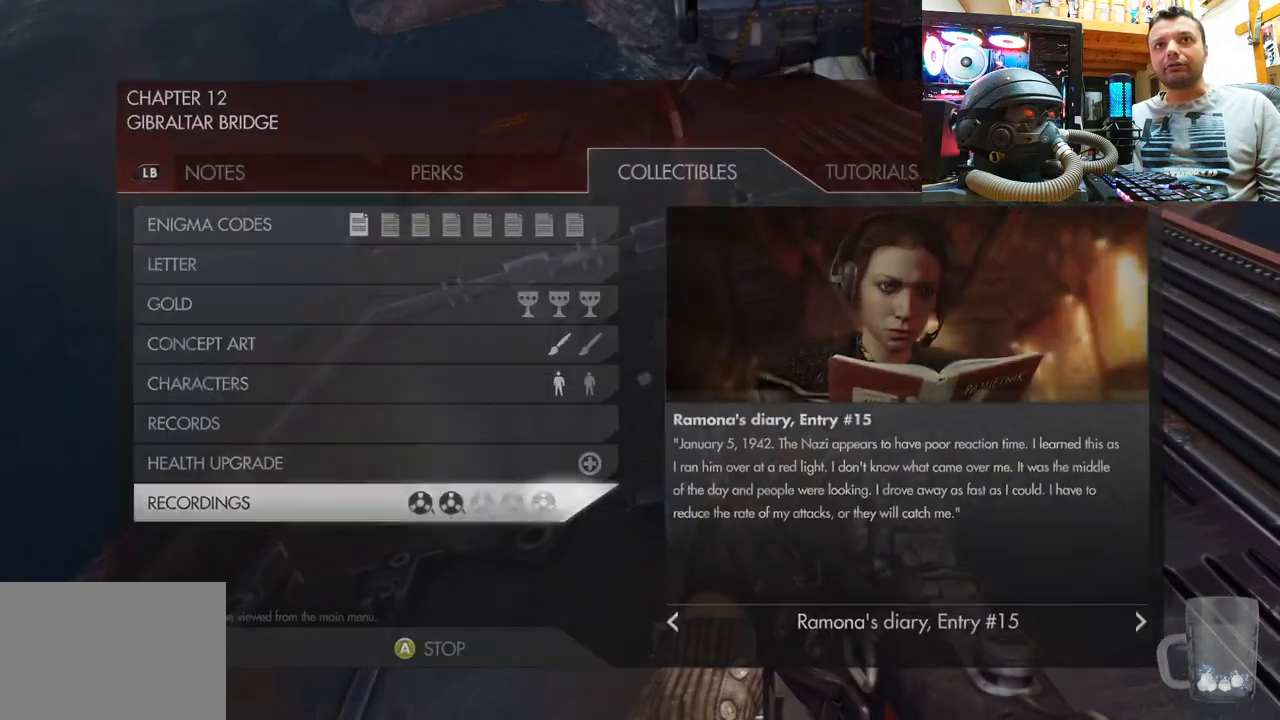
{"buttons": [], "left_stick": "center", "right_stick": "center", "events": [[67, "SELECT", "up"]]}